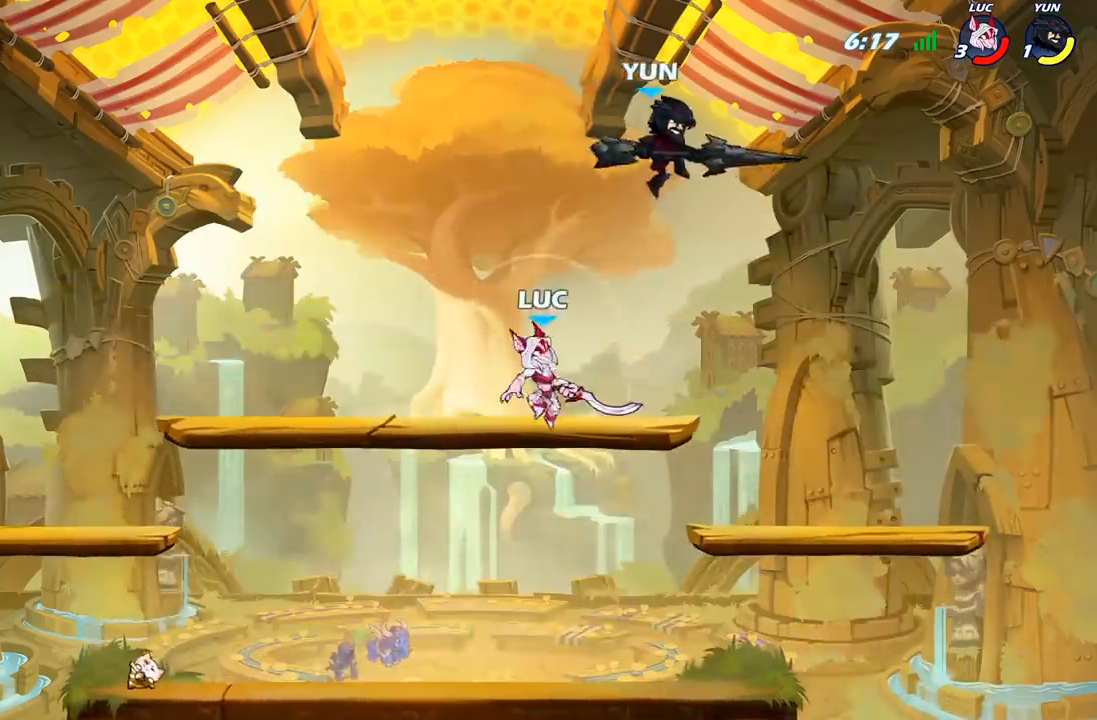
Gameplay with a controller (Xbox layout); each line is a JSON object with the inputs held at the frame after it. "events" lists button and stick changes between this image and that frame as [ms after this image, input, new state], when the widget could be followed in between.
{"buttons": ["R2"], "left_stick": "down", "right_stick": "center", "events": [[267, "left_stick", "down-right"], [350, "R2", "down"], [400, "left_stick", "down"]]}
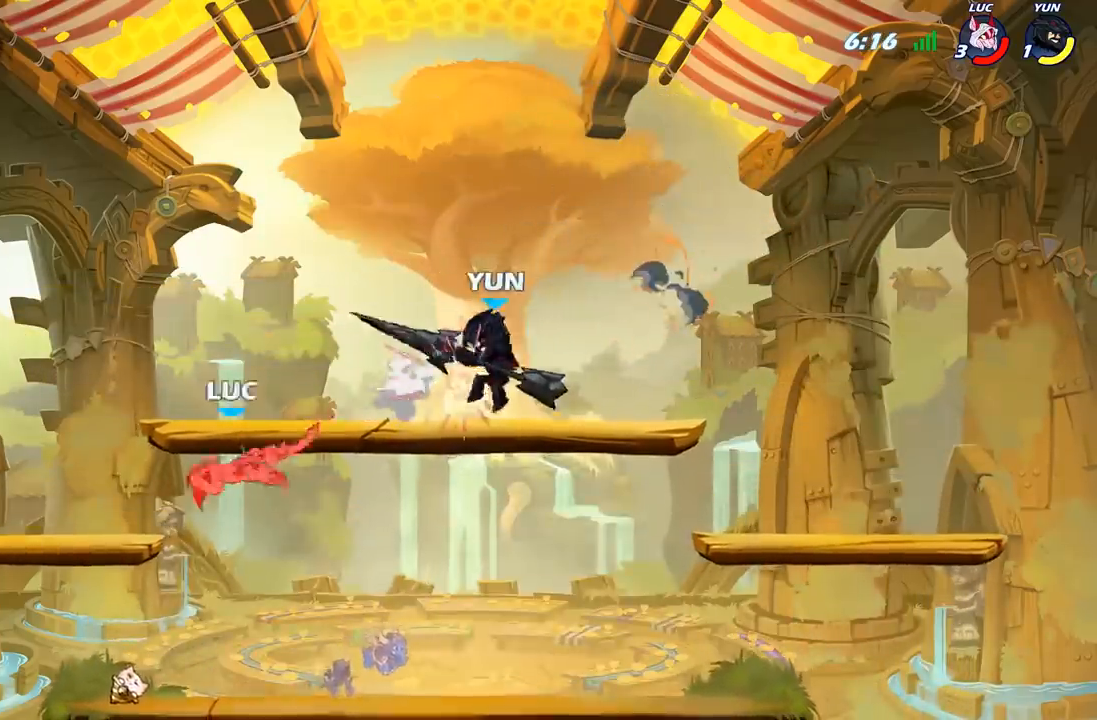
{"buttons": ["R2"], "left_stick": "right", "right_stick": "center", "events": [[100, "R2", "up"], [100, "left_stick", "right"], [467, "R2", "down"]]}
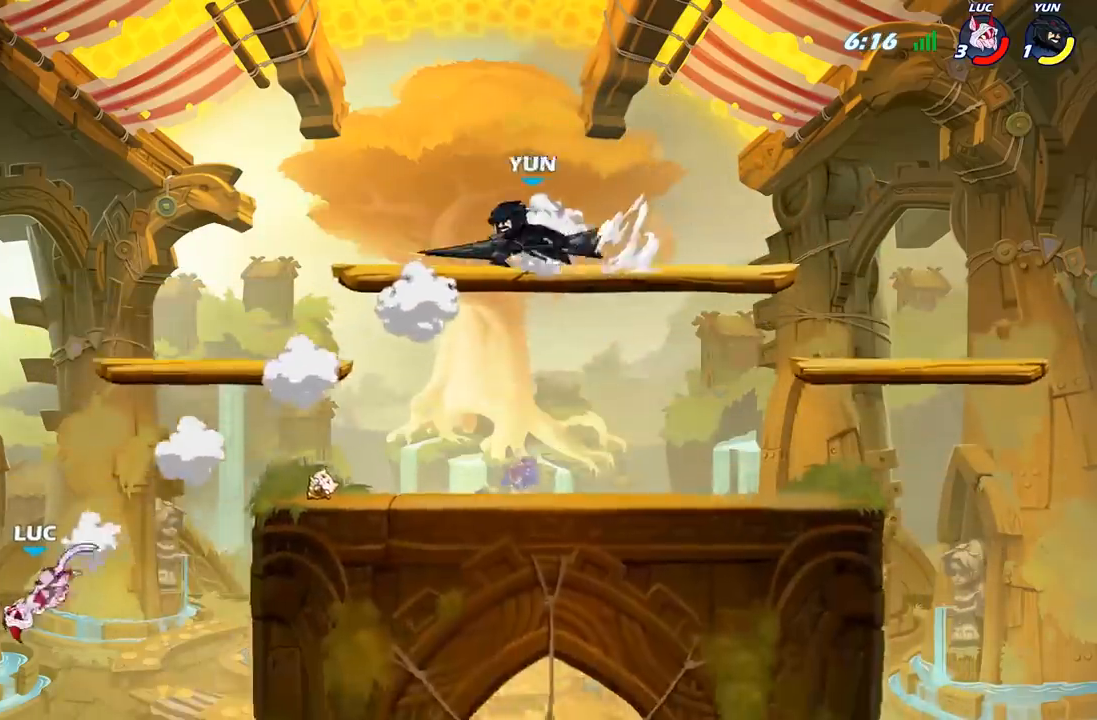
{"buttons": ["B"], "left_stick": "right", "right_stick": "center", "events": [[150, "R2", "up"], [333, "A", "down"], [450, "A", "up"], [450, "B", "down"]]}
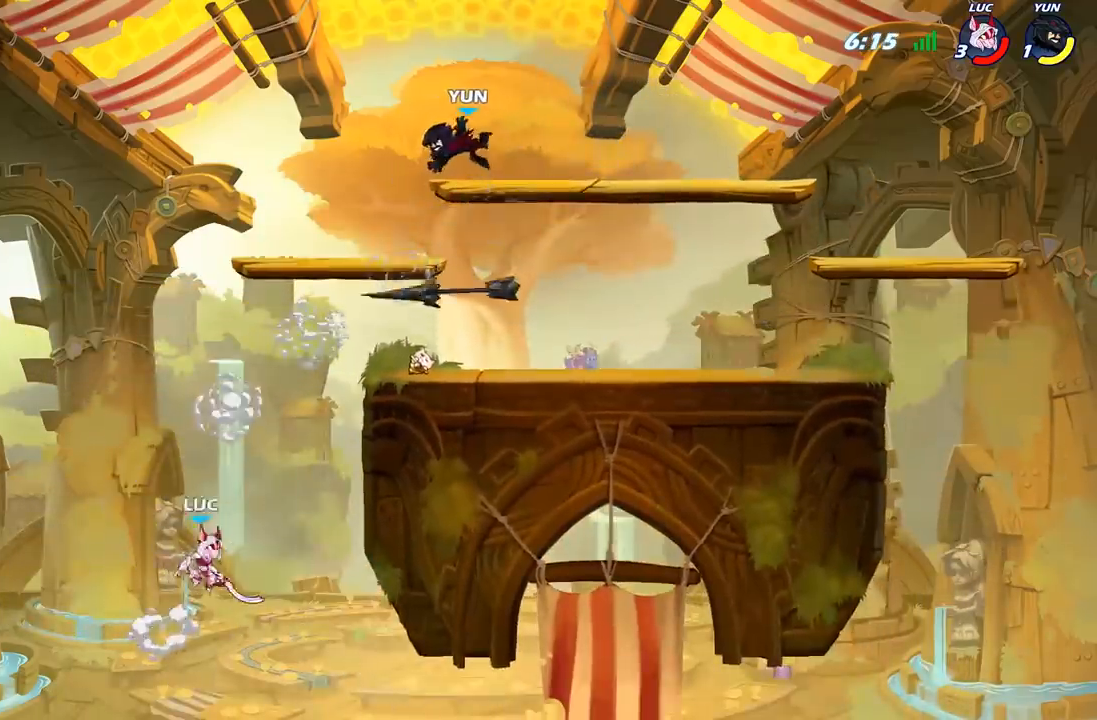
{"buttons": [], "left_stick": "right", "right_stick": "center", "events": [[83, "B", "up"]]}
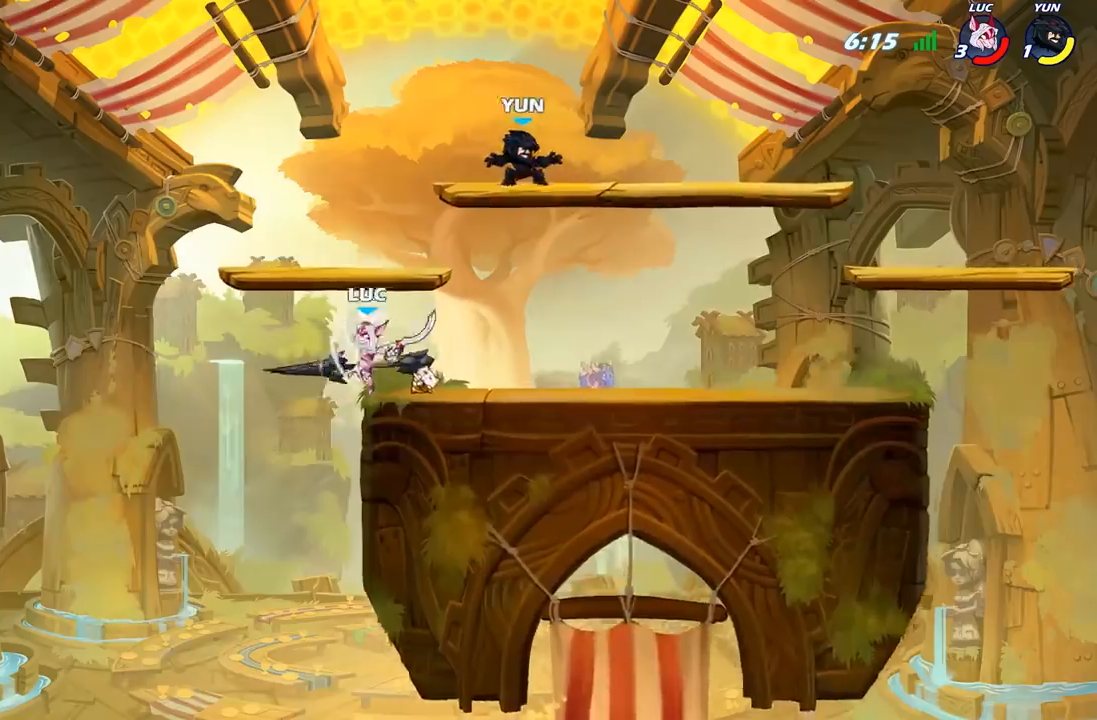
{"buttons": [], "left_stick": "center", "right_stick": "center", "events": [[100, "left_stick", "down"], [217, "left_stick", "down-right"], [283, "X", "down"], [333, "left_stick", "down"], [383, "X", "up"], [433, "left_stick", "center"]]}
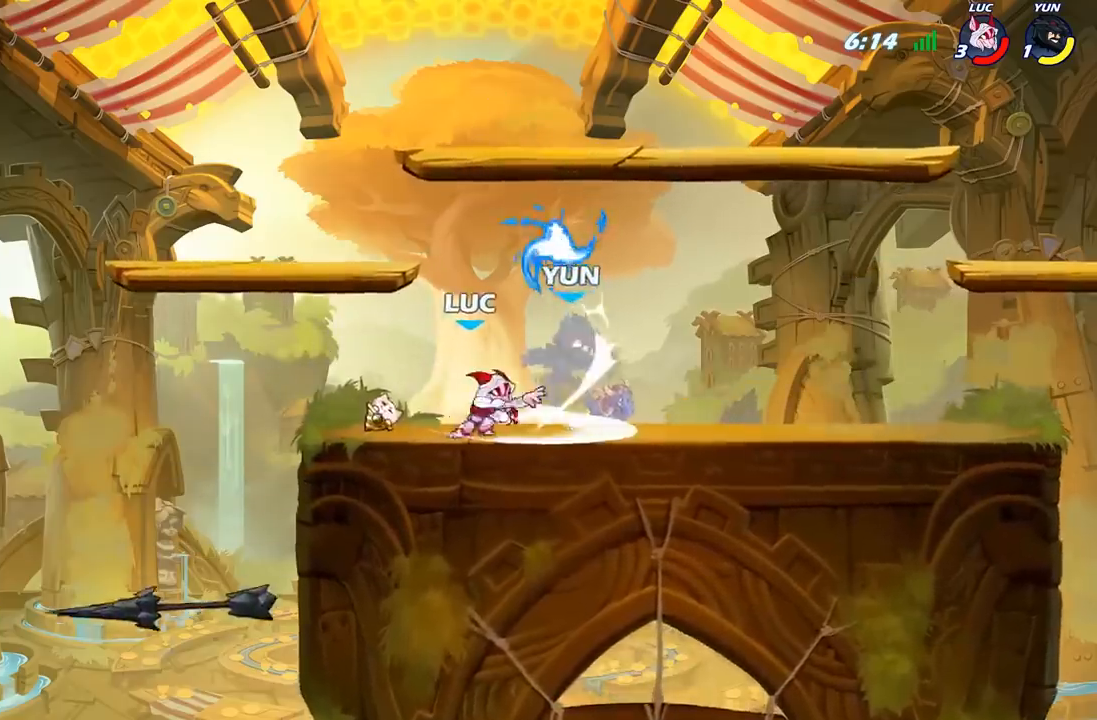
{"buttons": [], "left_stick": "up-right", "right_stick": "center", "events": [[150, "left_stick", "right"], [200, "left_stick", "up-right"], [283, "B", "down"], [367, "B", "up"]]}
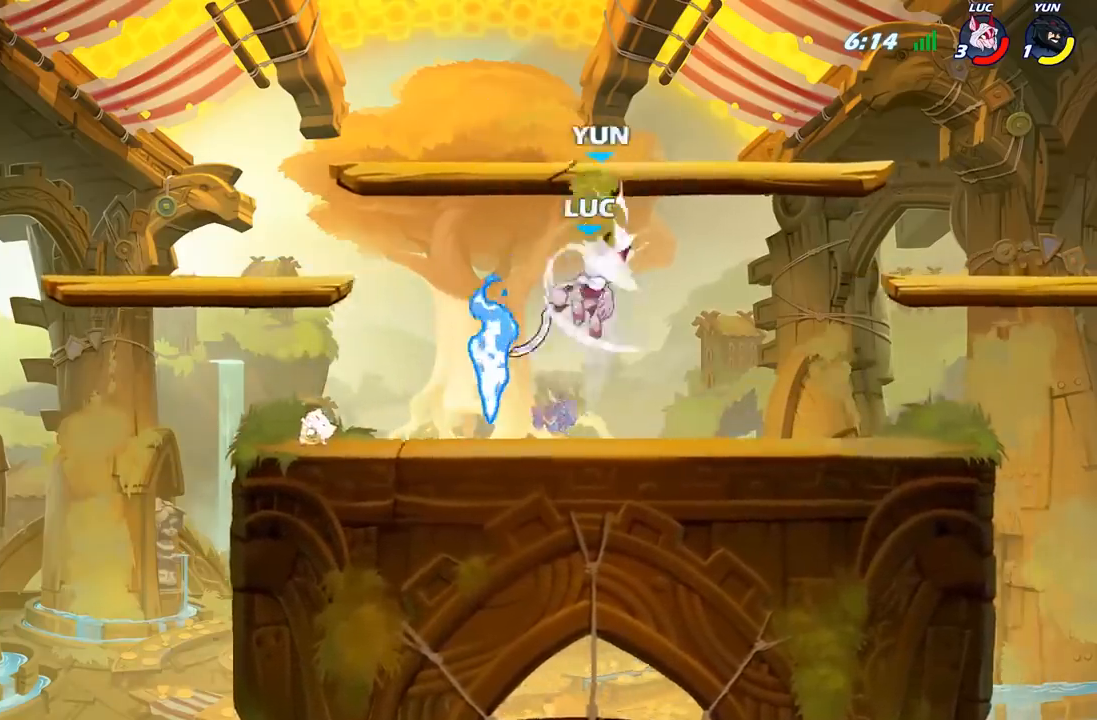
{"buttons": [], "left_stick": "up-right", "right_stick": "center", "events": [[17, "left_stick", "up-left"], [500, "left_stick", "up-right"]]}
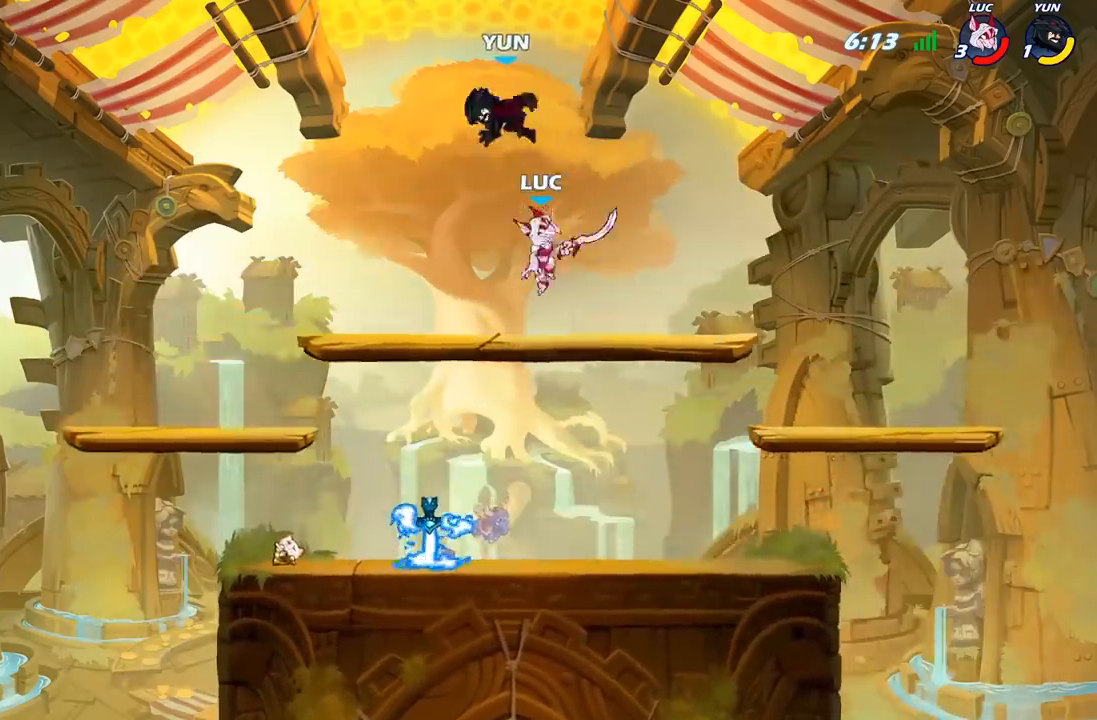
{"buttons": ["X"], "left_stick": "down-right", "right_stick": "center", "events": [[67, "A", "down"], [117, "left_stick", "up-left"], [167, "A", "up"], [200, "left_stick", "center"], [250, "R2", "down"], [333, "left_stick", "left"], [433, "left_stick", "down-right"], [467, "R2", "up"], [467, "X", "down"]]}
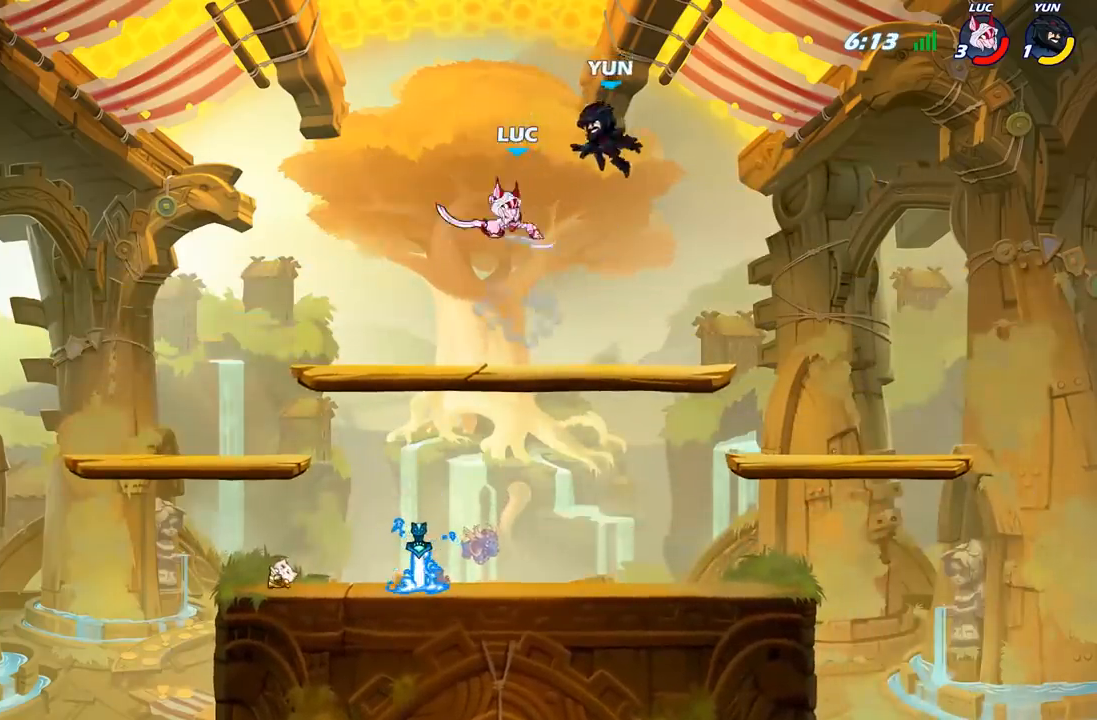
{"buttons": [], "left_stick": "up-right", "right_stick": "center", "events": [[83, "X", "up"], [167, "left_stick", "center"], [383, "left_stick", "right"], [450, "left_stick", "up-right"]]}
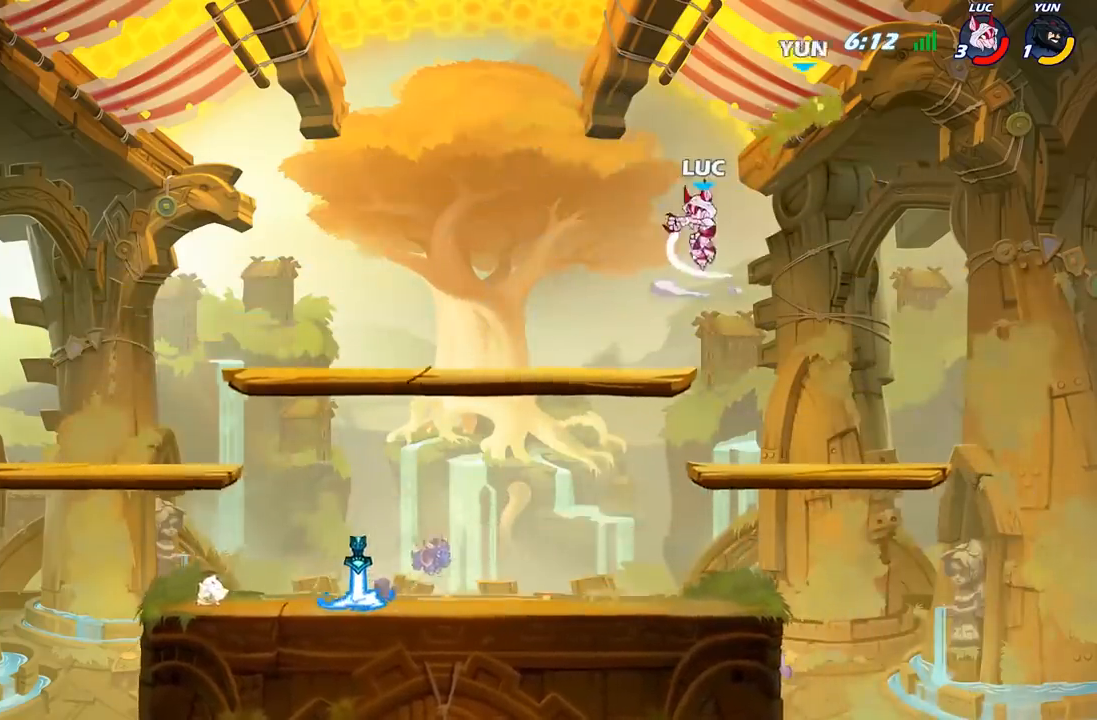
{"buttons": [], "left_stick": "up-right", "right_stick": "center", "events": [[117, "A", "down"], [167, "B", "down"], [183, "A", "up"], [300, "B", "up"]]}
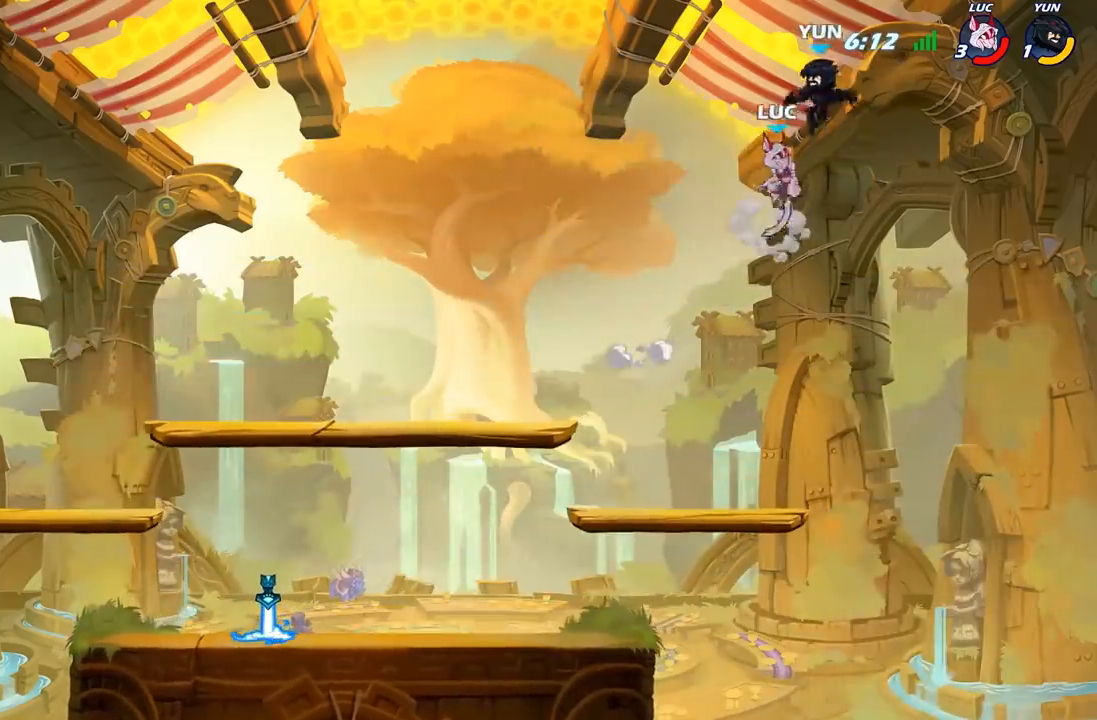
{"buttons": [], "left_stick": "up-left", "right_stick": "center", "events": [[133, "X", "down"], [133, "left_stick", "left"], [217, "X", "up"], [233, "left_stick", "up-left"], [283, "X", "down"], [333, "X", "up"]]}
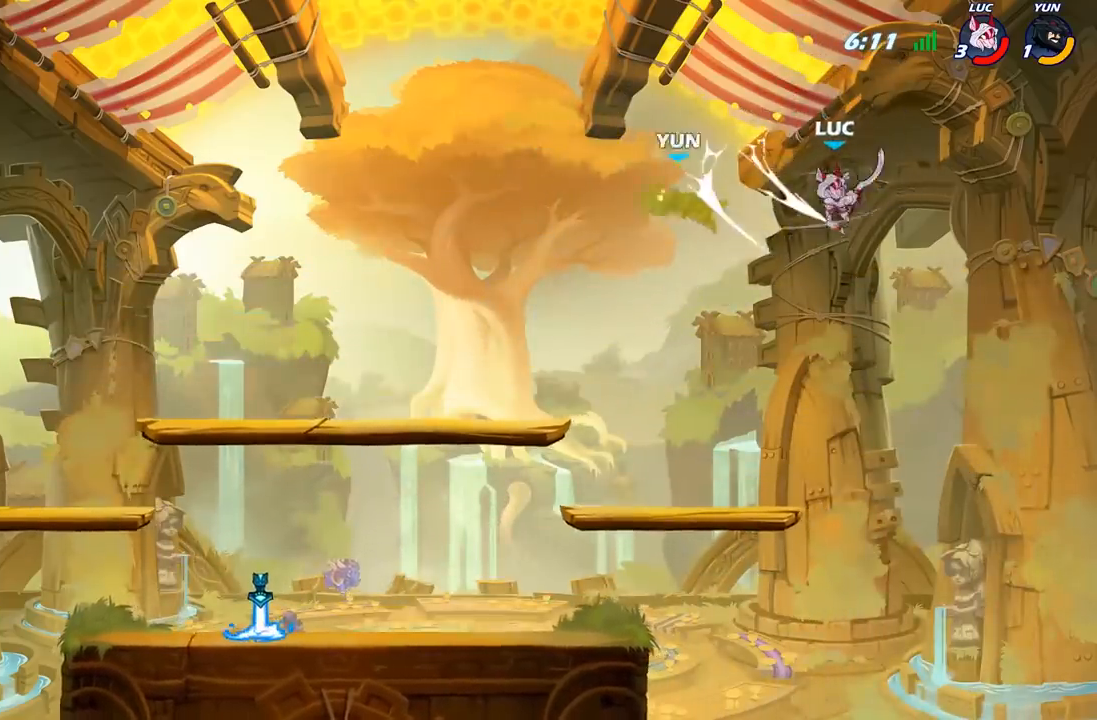
{"buttons": [], "left_stick": "left", "right_stick": "center", "events": [[233, "left_stick", "down-left"], [500, "left_stick", "left"]]}
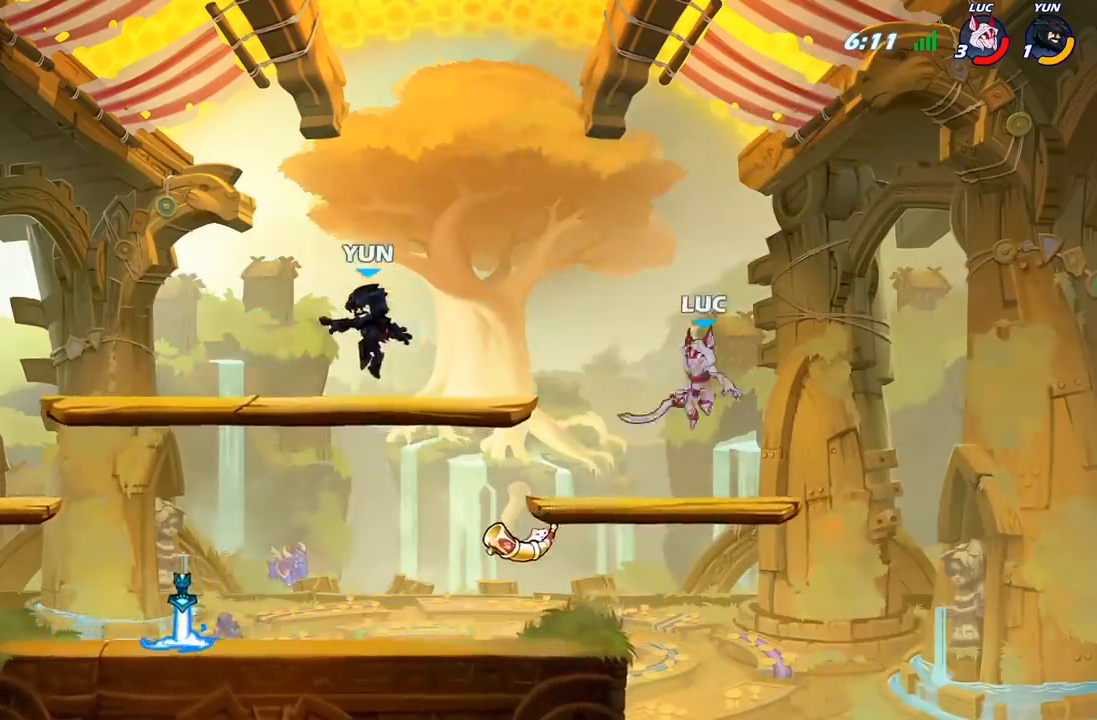
{"buttons": ["B"], "left_stick": "left", "right_stick": "center", "events": [[117, "R2", "down"], [133, "B", "down"], [233, "R2", "up"]]}
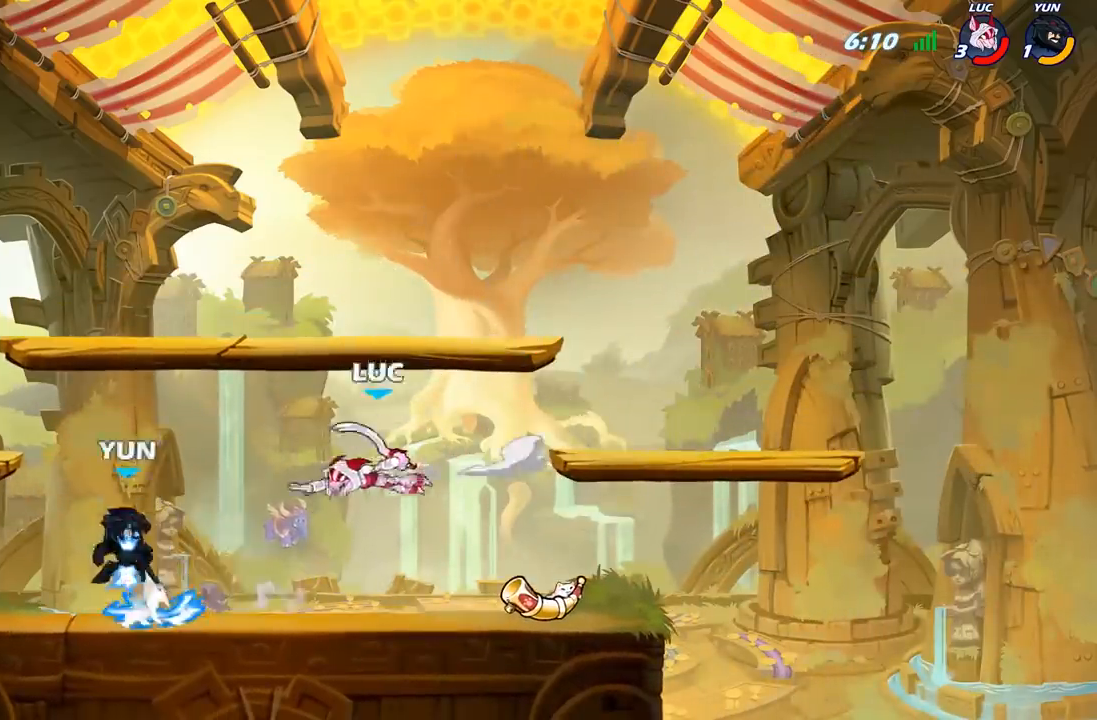
{"buttons": [], "left_stick": "center", "right_stick": "center", "events": [[200, "B", "up"], [350, "left_stick", "center"]]}
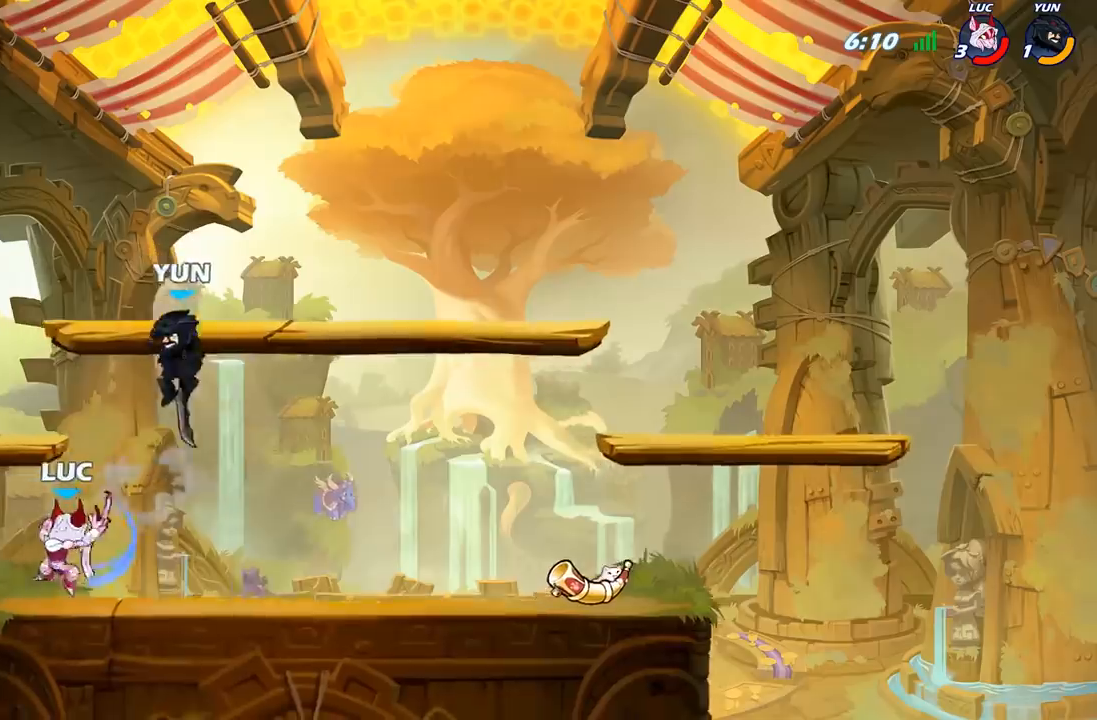
{"buttons": [], "left_stick": "right", "right_stick": "center", "events": [[183, "left_stick", "right"]]}
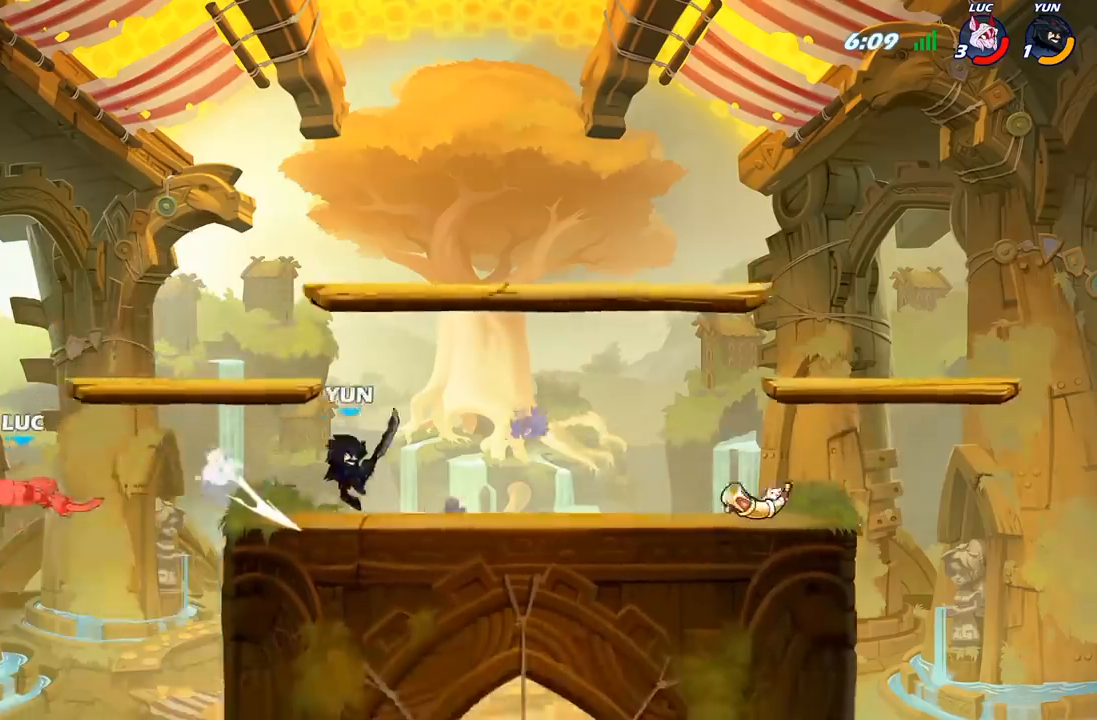
{"buttons": [], "left_stick": "right", "right_stick": "center", "events": []}
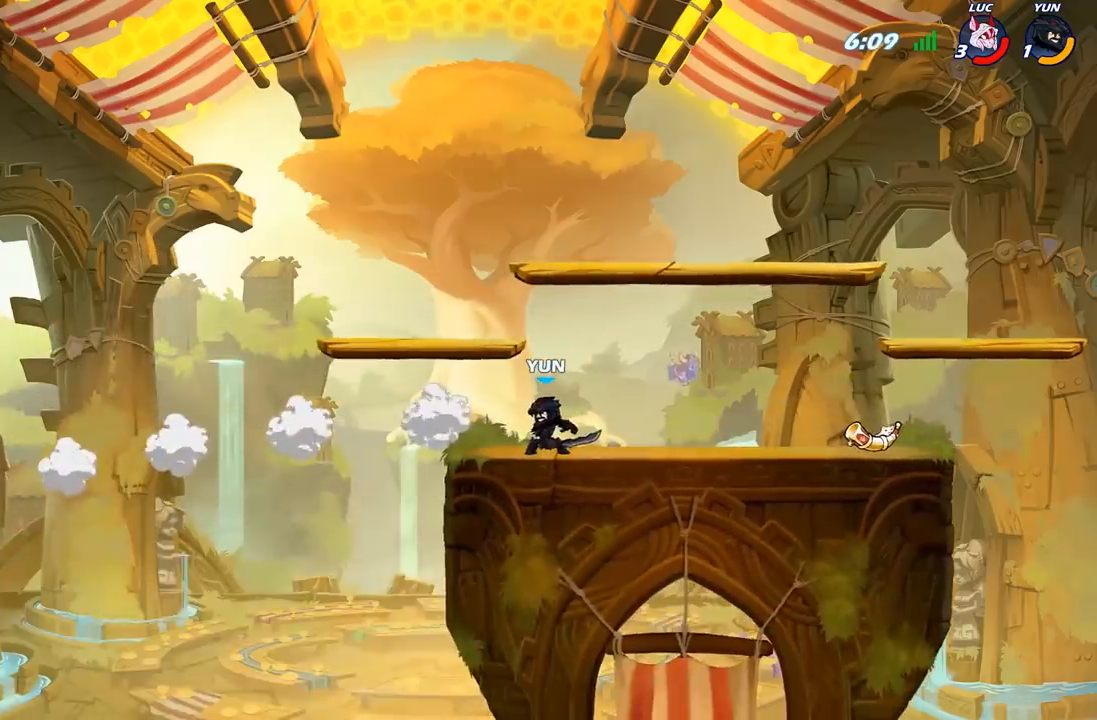
{"buttons": [], "left_stick": "right", "right_stick": "center", "events": [[200, "B", "down"], [317, "B", "up"]]}
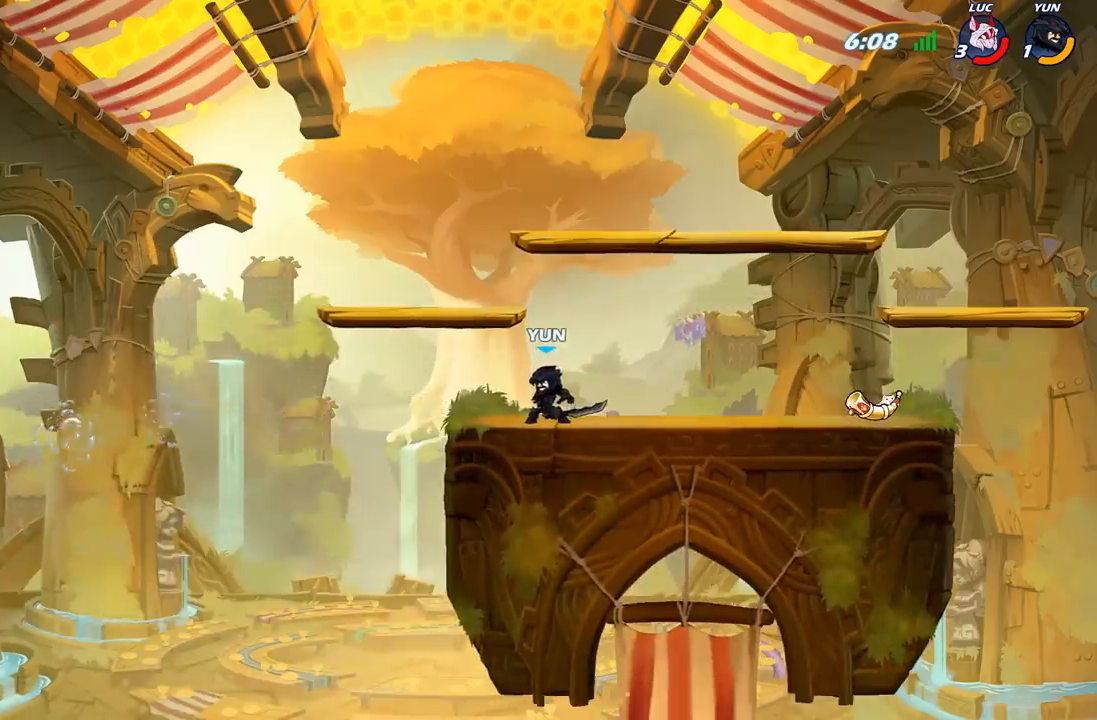
{"buttons": [], "left_stick": "right", "right_stick": "center", "events": []}
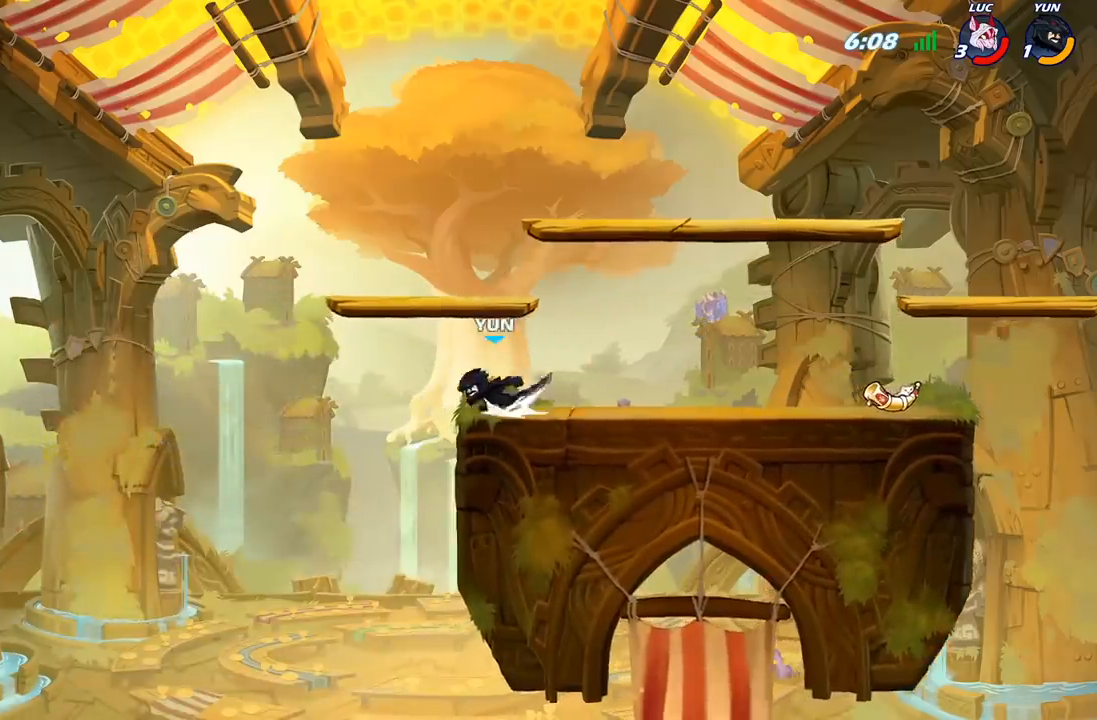
{"buttons": [], "left_stick": "right", "right_stick": "center", "events": [[33, "A", "down"], [117, "A", "up"], [233, "R1", "down"], [283, "R1", "up"]]}
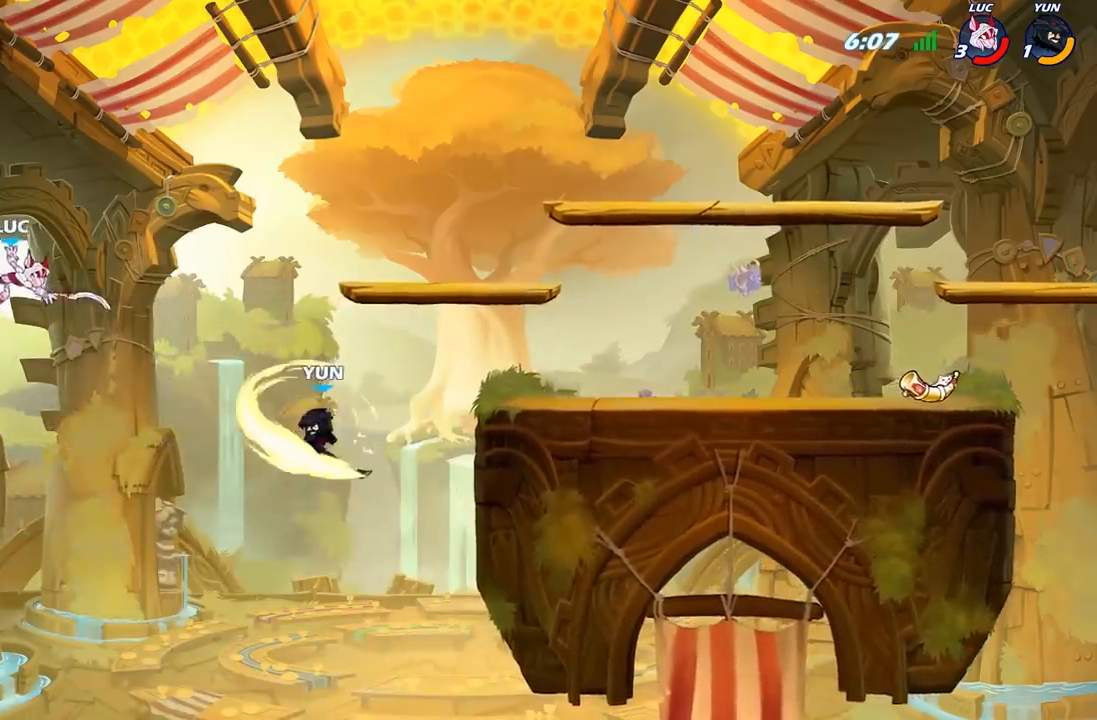
{"buttons": ["A"], "left_stick": "right", "right_stick": "center", "events": [[433, "A", "down"]]}
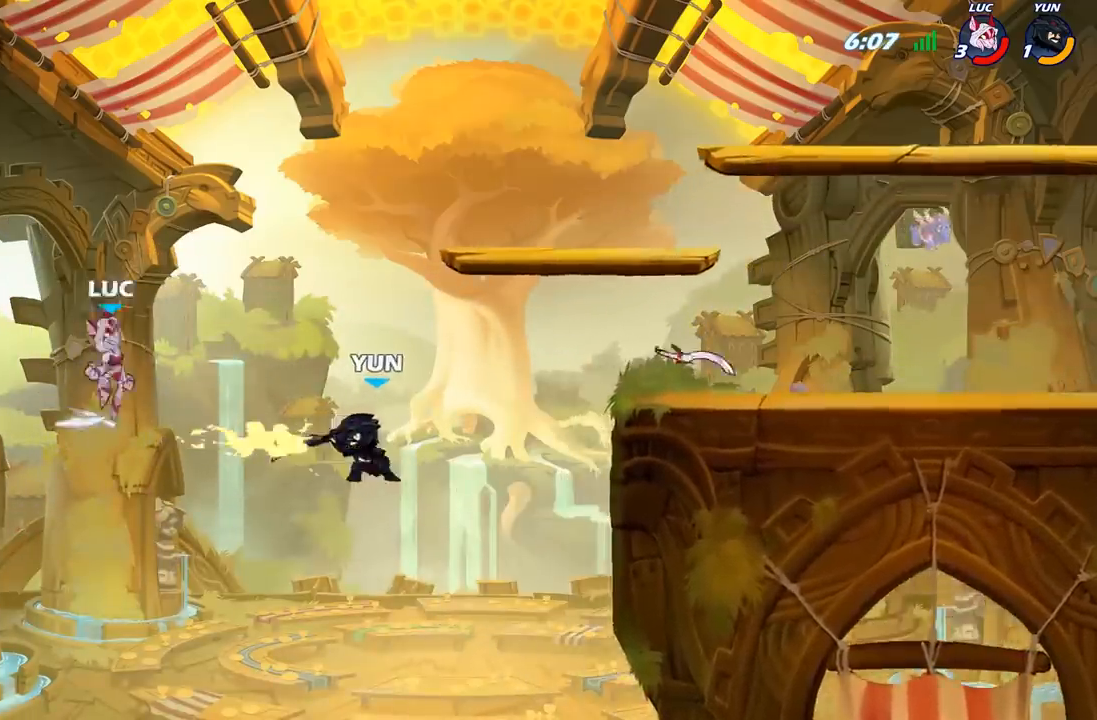
{"buttons": [], "left_stick": "down-right", "right_stick": "center", "events": [[100, "A", "up"], [233, "left_stick", "down"], [267, "X", "down"], [383, "X", "up"], [500, "left_stick", "down-right"]]}
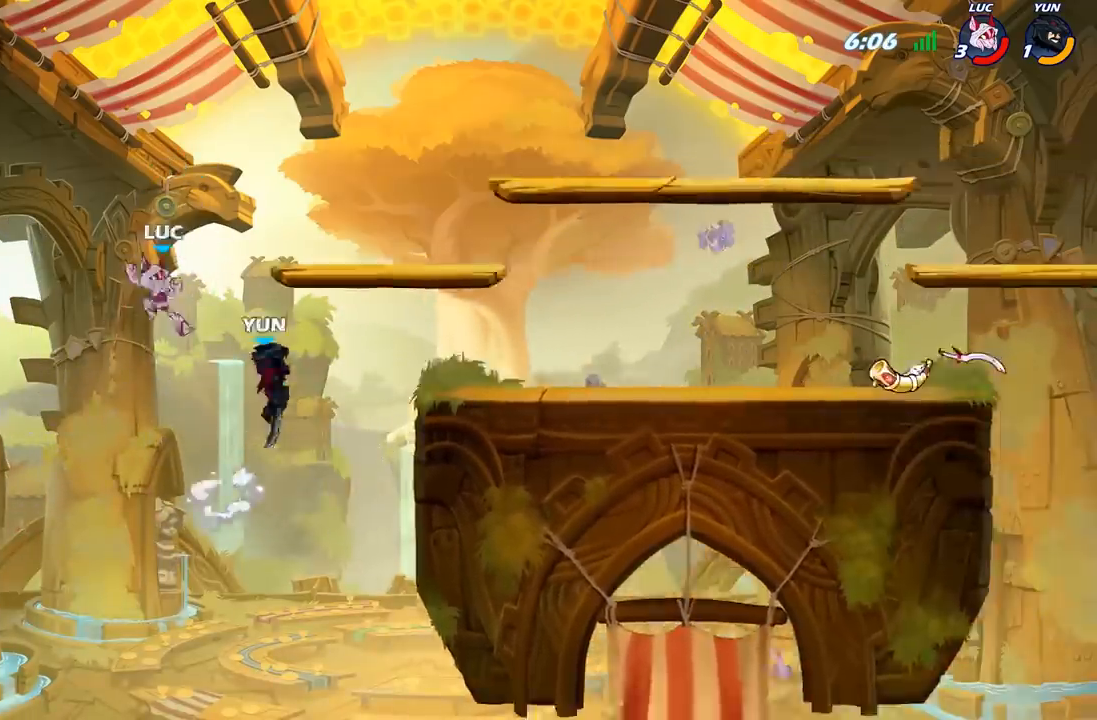
{"buttons": [], "left_stick": "up-right", "right_stick": "center", "events": [[167, "left_stick", "right"], [483, "left_stick", "up-right"]]}
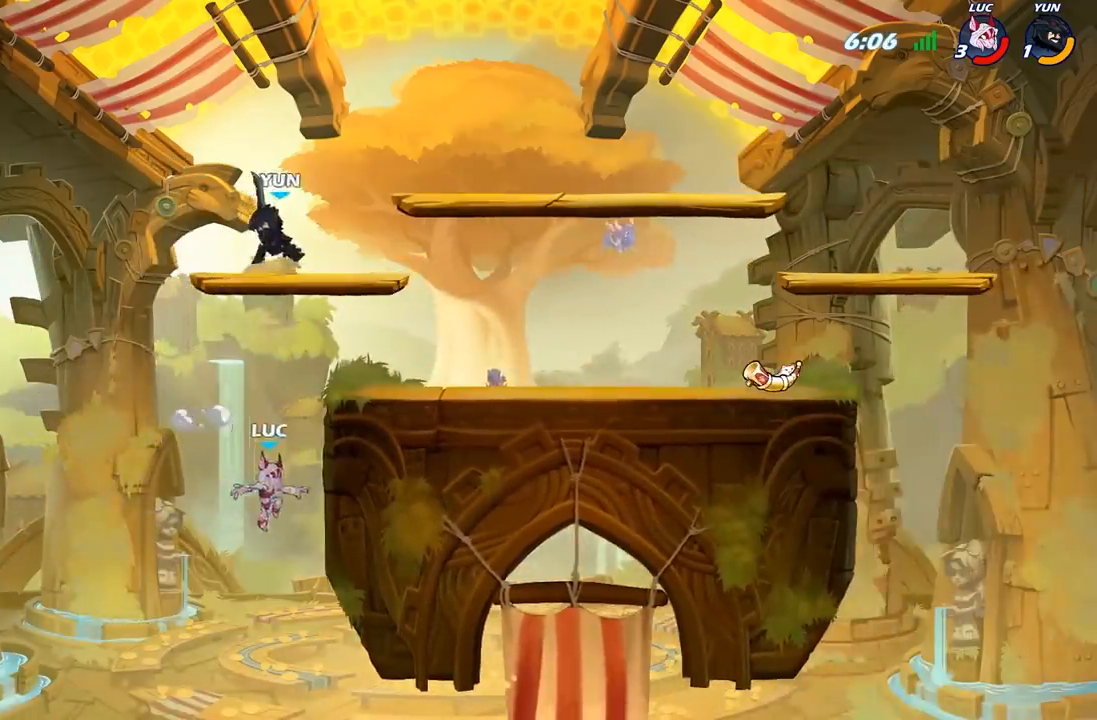
{"buttons": ["B"], "left_stick": "up-left", "right_stick": "center", "events": [[133, "R2", "down"], [283, "left_stick", "up-left"], [333, "R2", "up"], [350, "left_stick", "left"], [383, "A", "down"], [433, "A", "up"], [433, "B", "down"], [450, "left_stick", "up-left"]]}
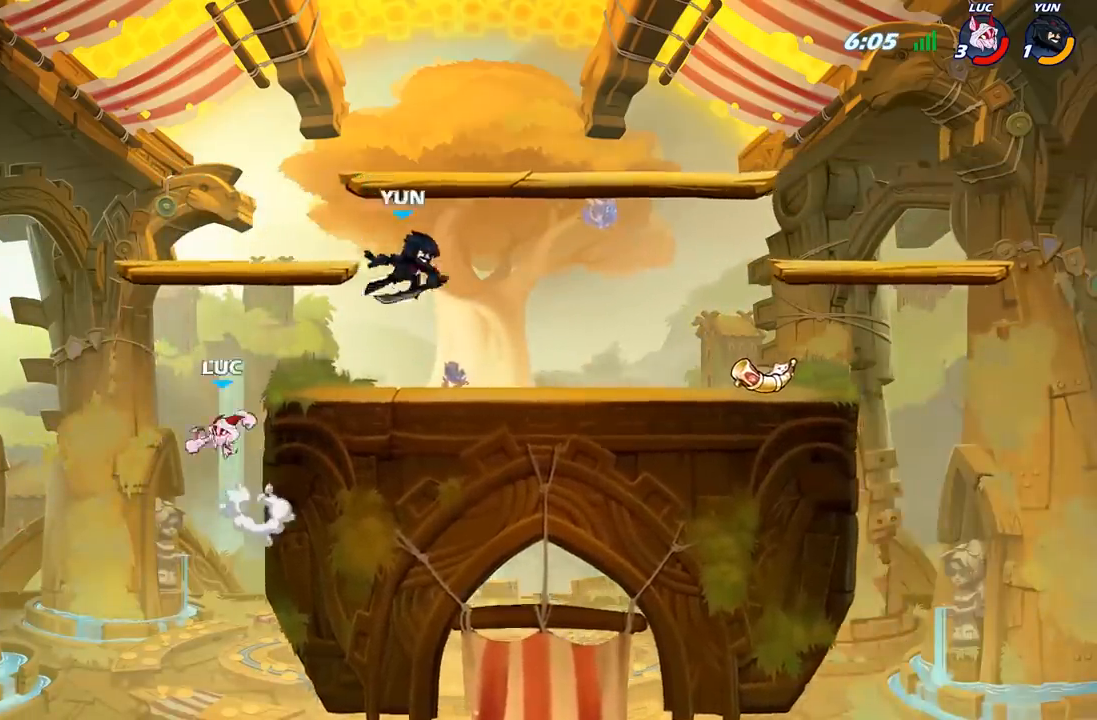
{"buttons": [], "left_stick": "up-left", "right_stick": "center", "events": [[67, "B", "up"], [100, "left_stick", "up-right"], [483, "left_stick", "up-left"]]}
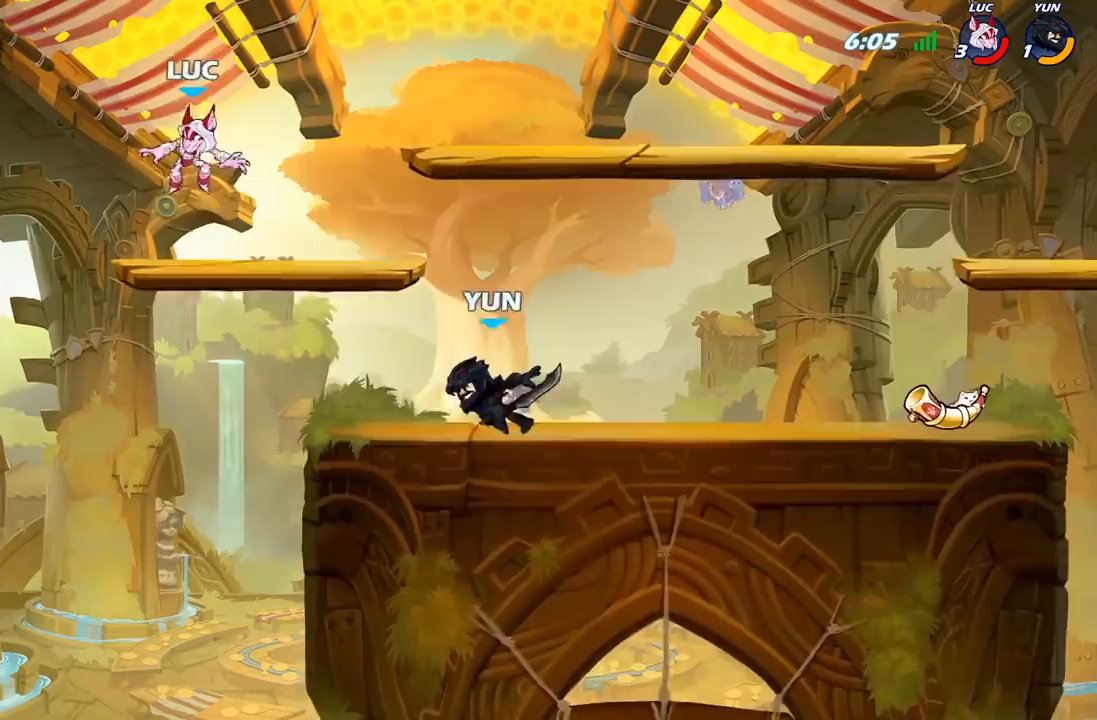
{"buttons": [], "left_stick": "left", "right_stick": "center", "events": [[33, "left_stick", "down-left"], [217, "left_stick", "right"], [267, "left_stick", "up-left"], [383, "left_stick", "left"]]}
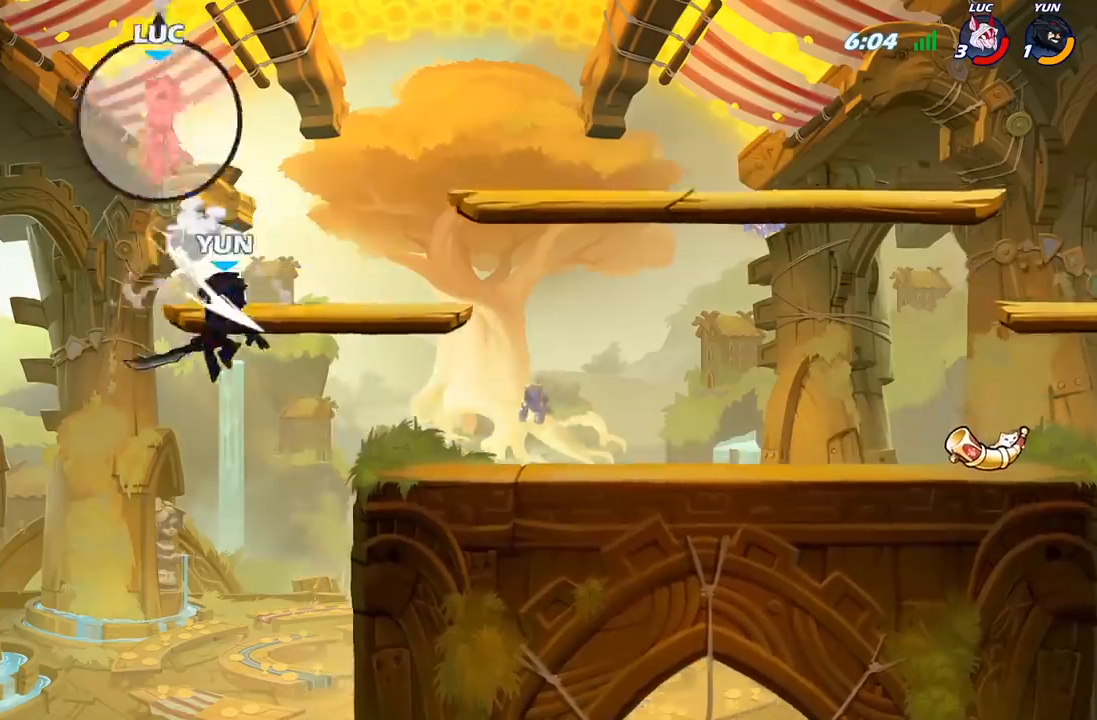
{"buttons": ["R2"], "left_stick": "right", "right_stick": "center", "events": [[17, "left_stick", "down-right"], [67, "left_stick", "right"], [267, "R2", "down"], [267, "left_stick", "down"], [417, "R2", "up"], [450, "left_stick", "right"], [500, "R2", "down"]]}
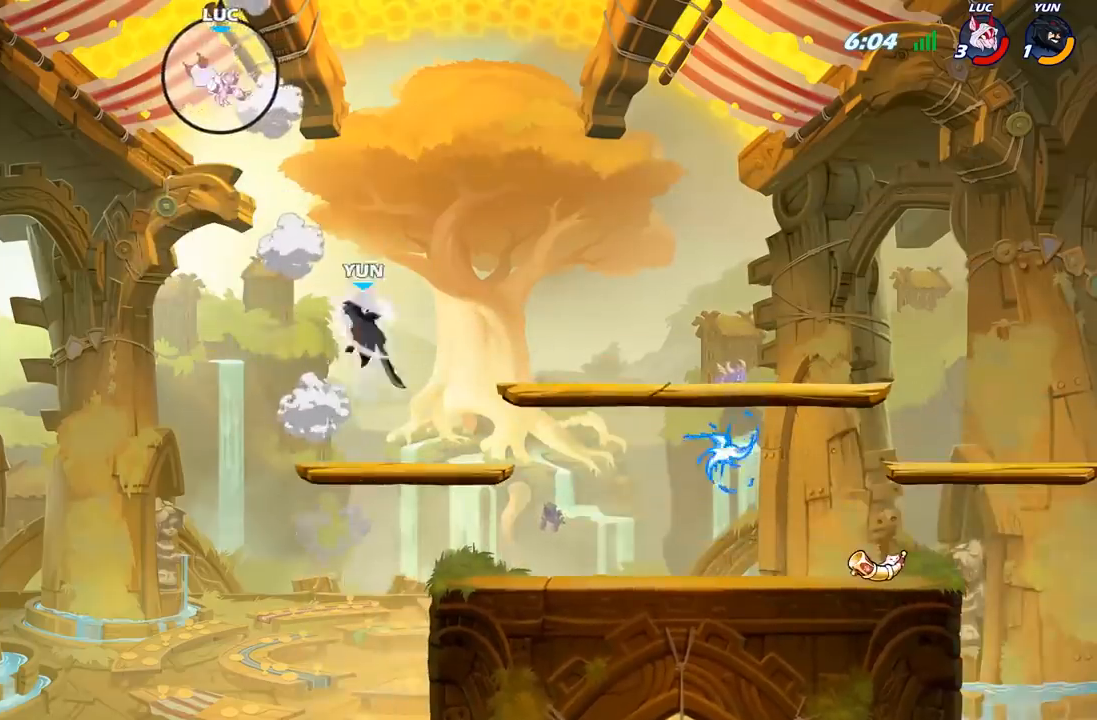
{"buttons": [], "left_stick": "down-right", "right_stick": "center", "events": [[117, "R2", "up"], [200, "R2", "down"], [333, "R2", "up"], [467, "left_stick", "down-right"]]}
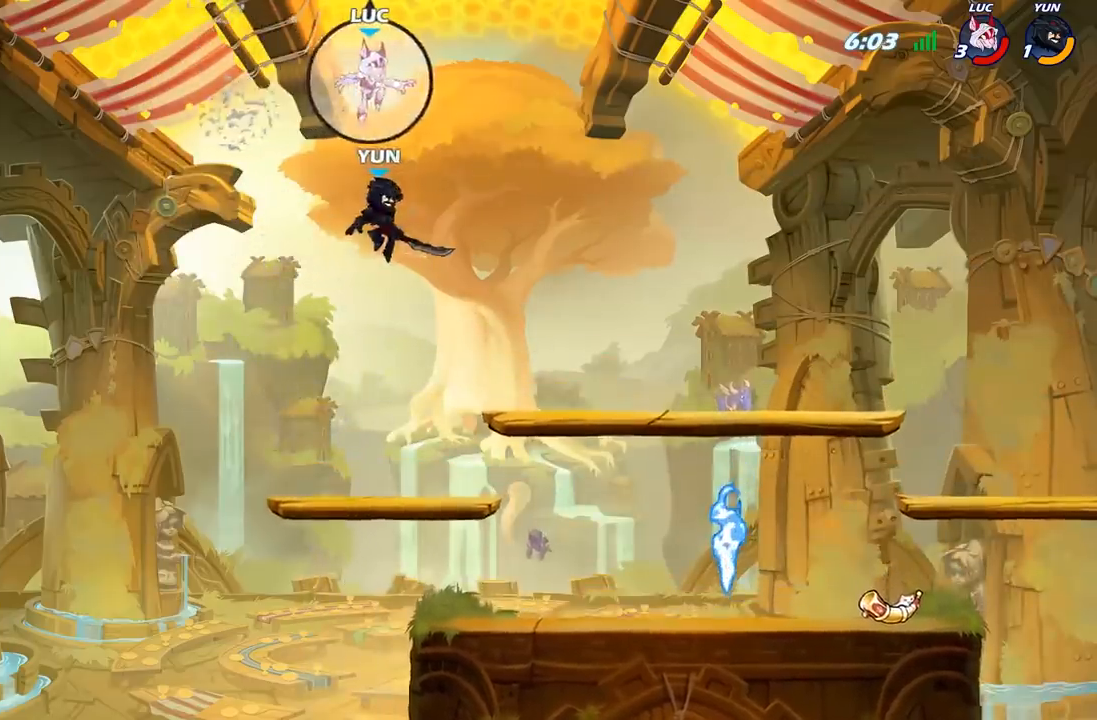
{"buttons": ["B"], "left_stick": "down-left", "right_stick": "center", "events": [[33, "B", "down"], [33, "left_stick", "down"], [300, "left_stick", "down-left"]]}
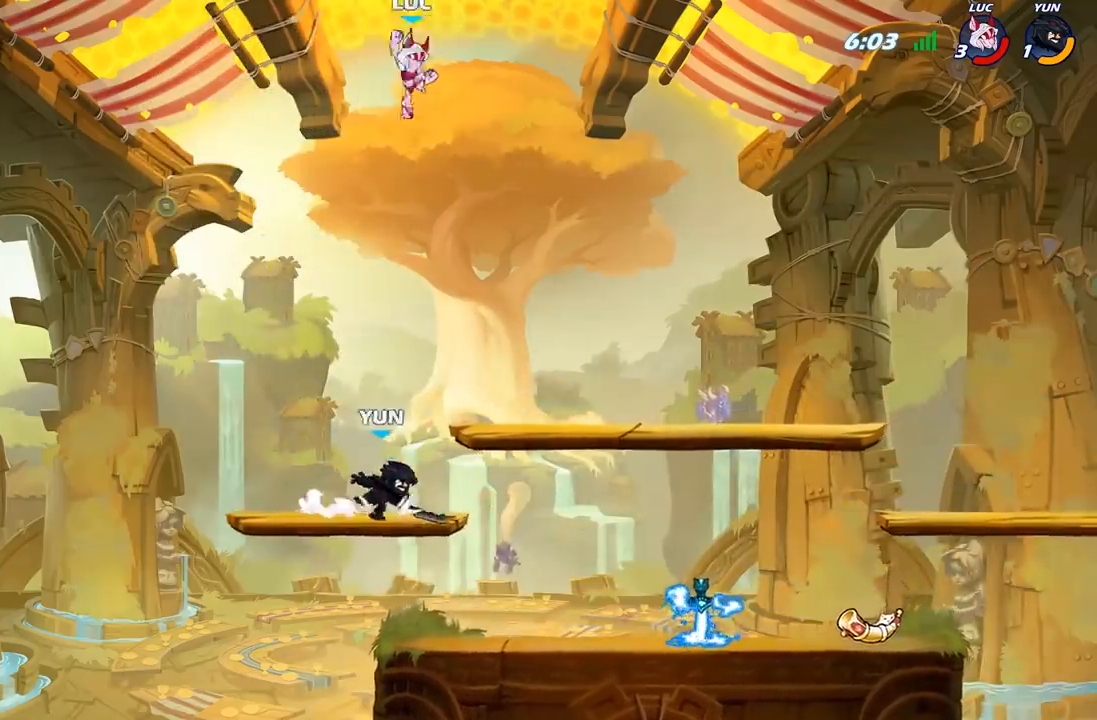
{"buttons": [], "left_stick": "down-left", "right_stick": "center", "events": [[183, "B", "up"], [217, "left_stick", "left"], [350, "left_stick", "down-left"]]}